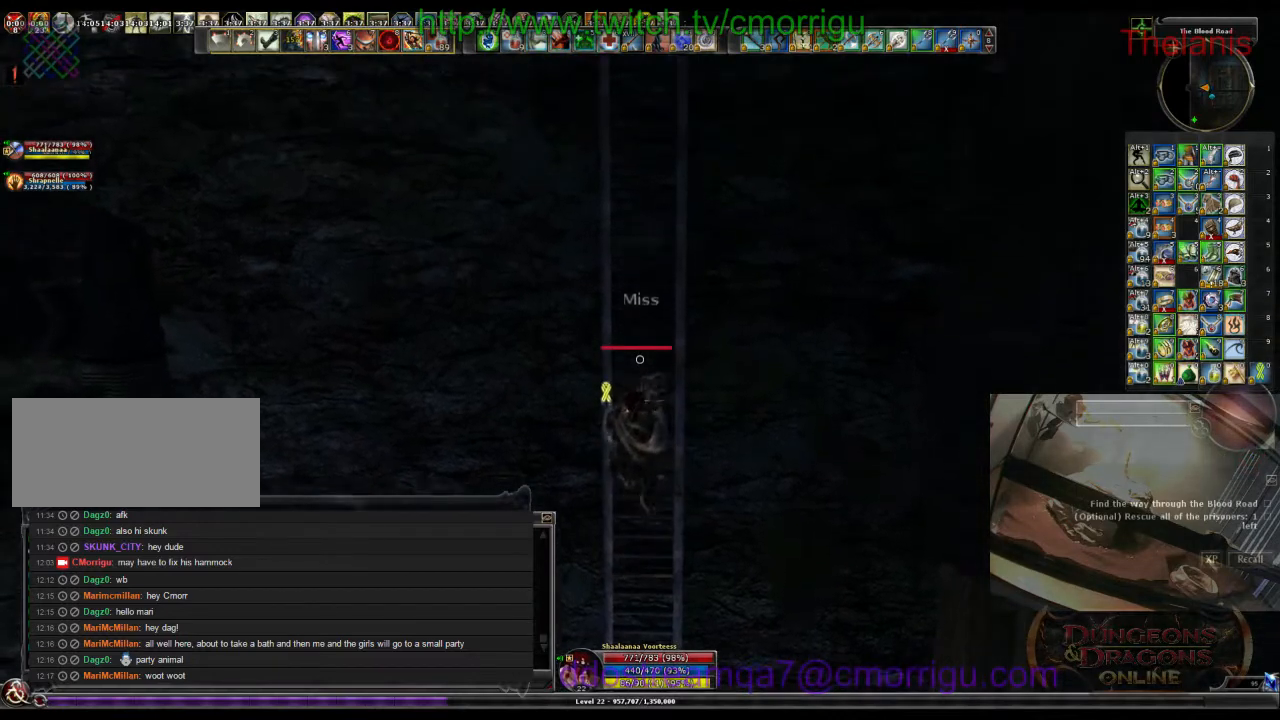
Gameplay with keyboard; each line is a JSON object with the keys held at the frame after it. "events" lists presses ("down") and releases ("up") of ".", "/", "0", "1", "2", "3", "4", "5", "6", "7", "8", "9", "a", "b", "backslash", "backspace", "c", "caps_lock", "comma", "ctrl_l", "ctrl_r", "d", "e", "equals", "escape", "f", "f1", "f10", "f11", "f12", "f2", "f3", "f4", "f5", "f6", "f7", "f8", "f9", "g", "h", "i", "j", "k", "l", "lbracket", "m", "minus", "n", "o", "p", "q", "quote", "r", "rbracket", "return", "s", "semicolon", "shift_l", "shift_r", "space", "t", "tab", "tilde", "u", "v", "w", "x", "y" and "z" between this image and that frame as [ms after this image, input, new state], when the widget could be followed in between. No other keys are recorded. Mouse input is not recorded.
{"keys": ["w"], "events": []}
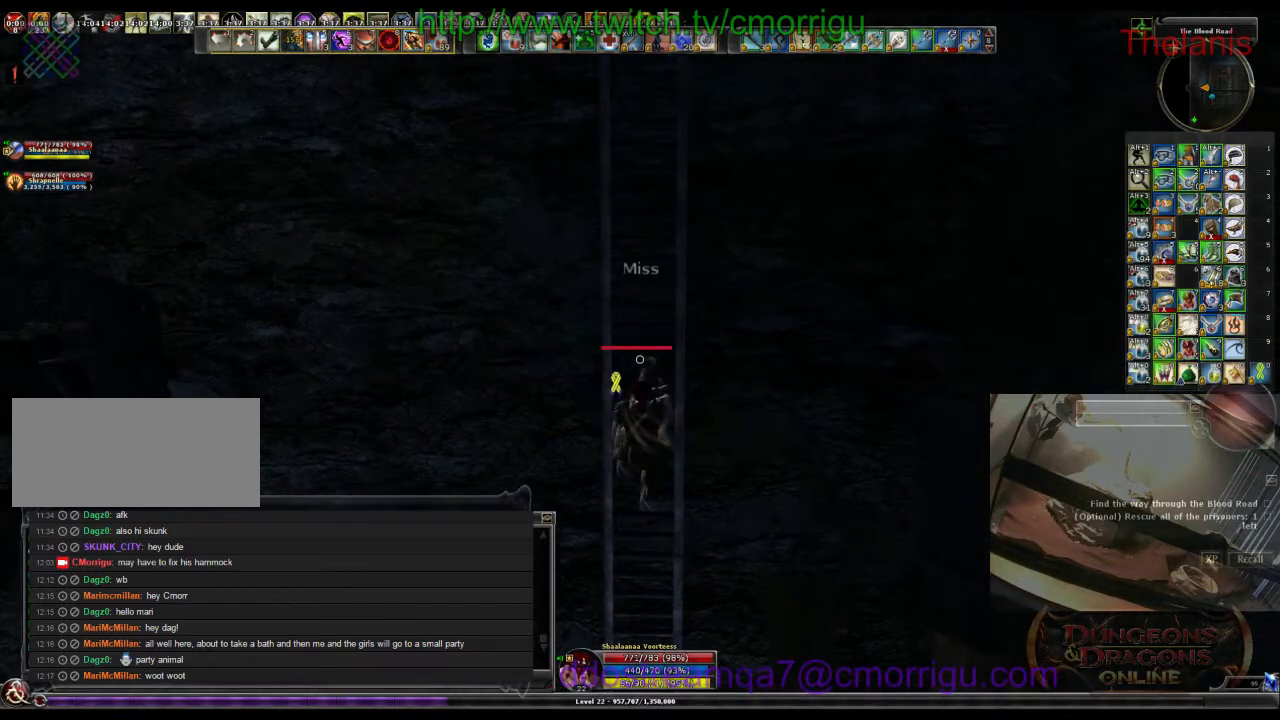
{"keys": ["w"], "events": []}
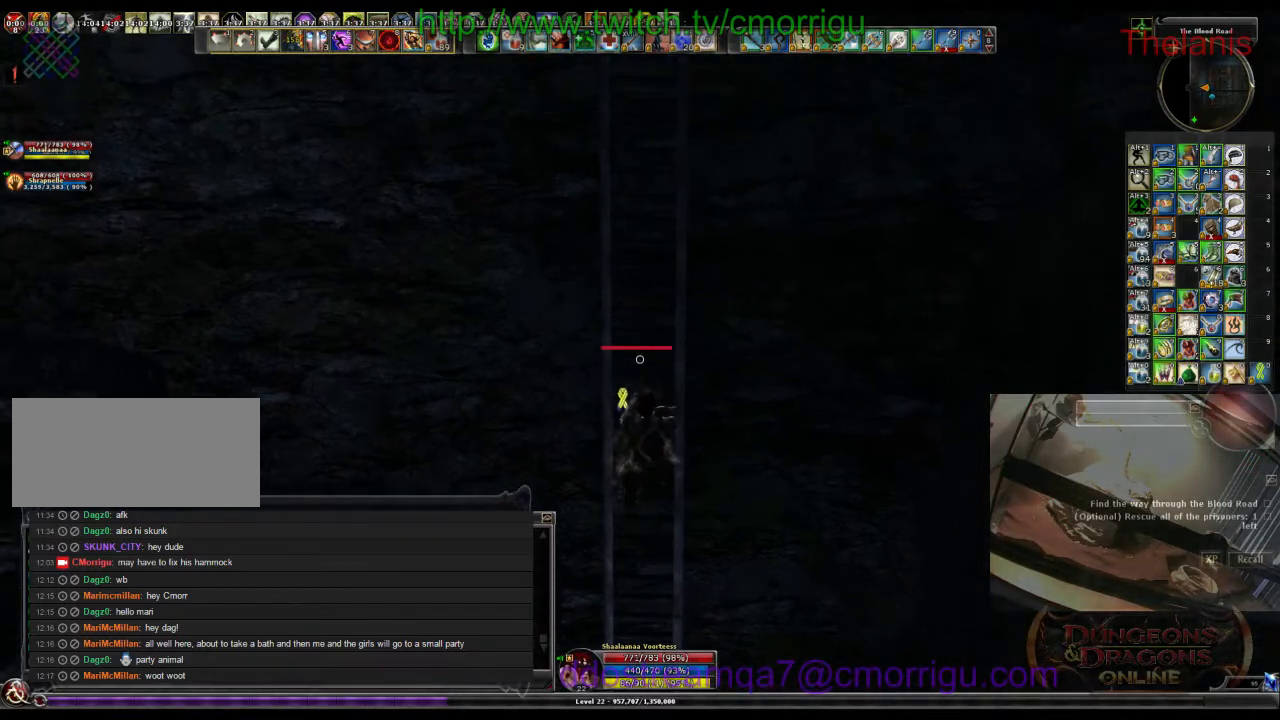
{"keys": ["w"], "events": []}
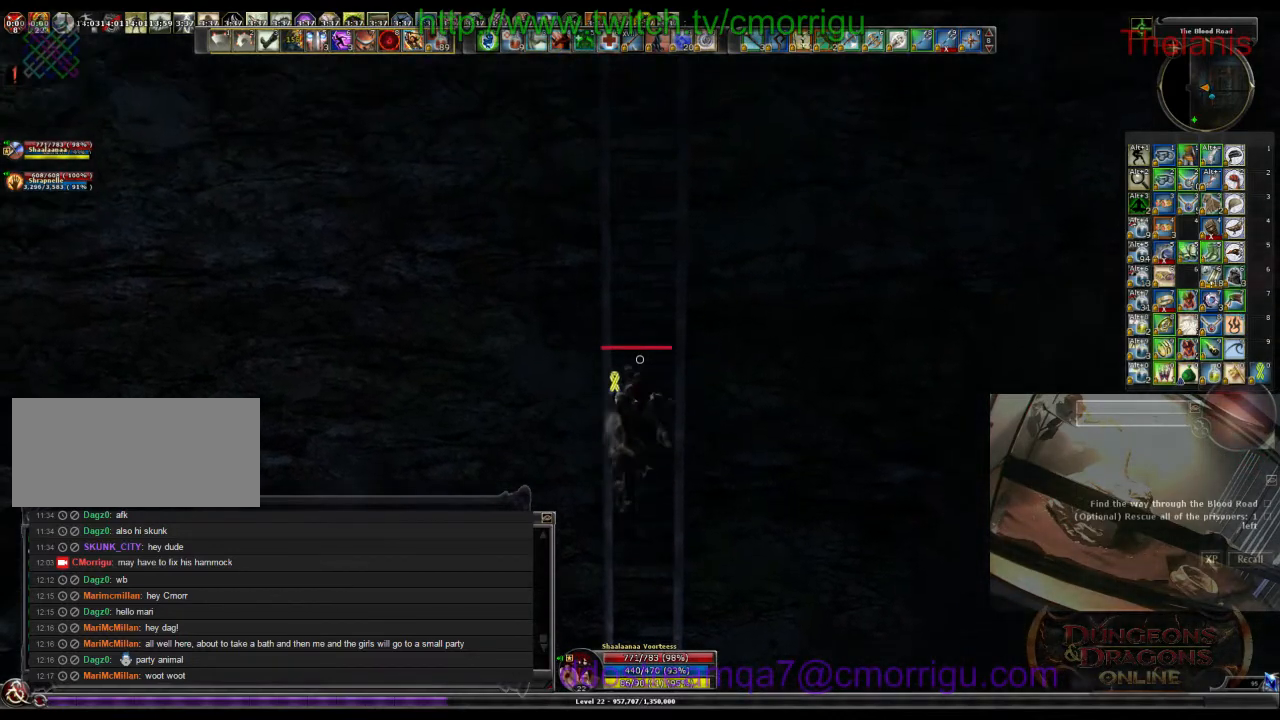
{"keys": ["w"], "events": []}
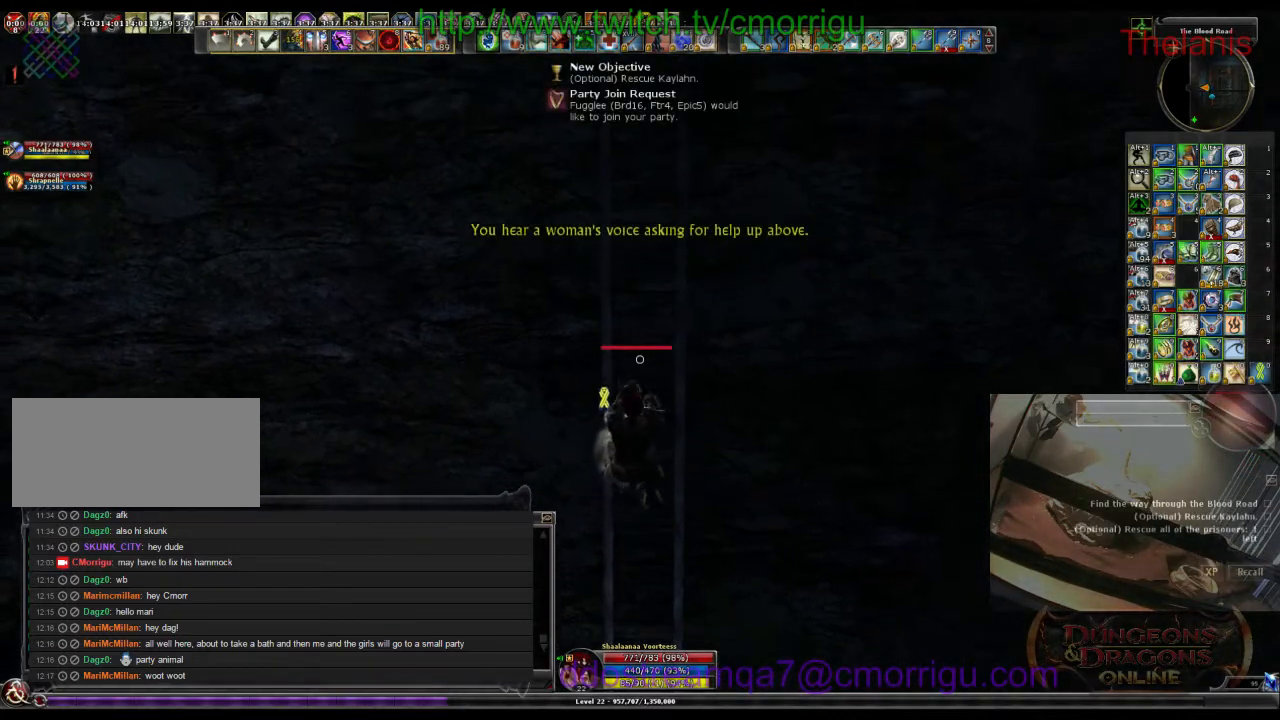
{"keys": ["w"], "events": []}
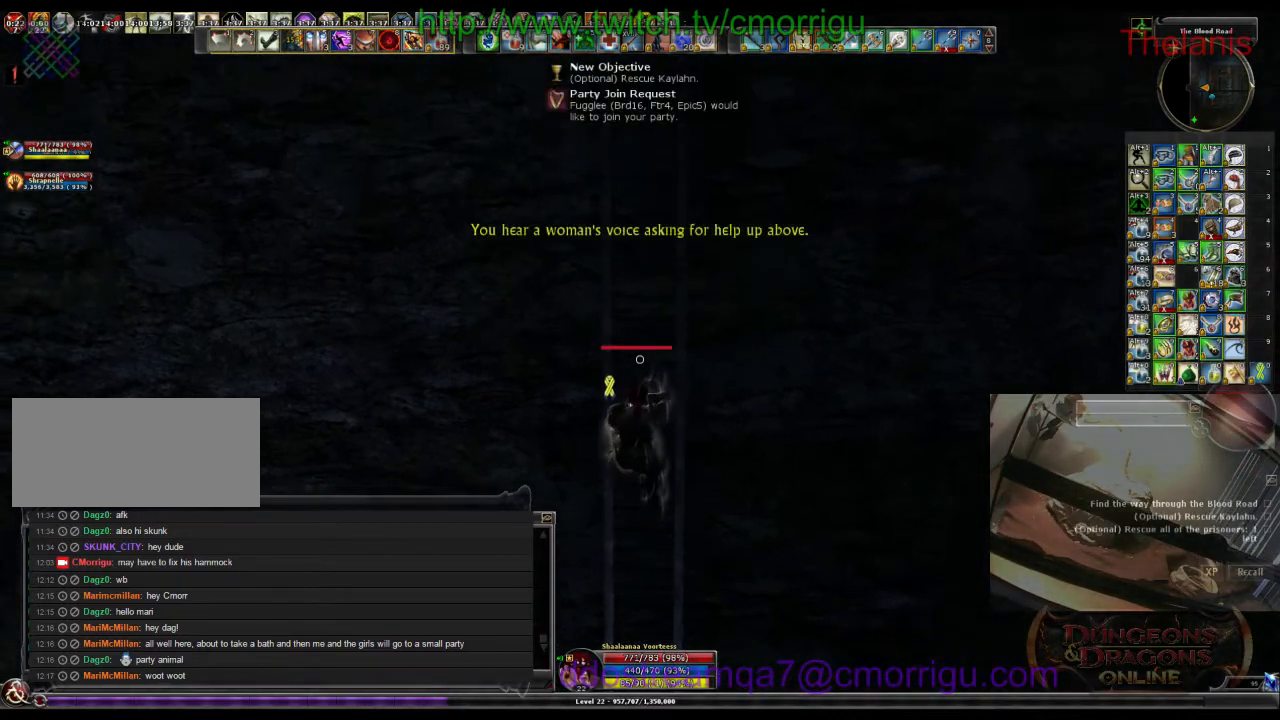
{"keys": ["w"], "events": []}
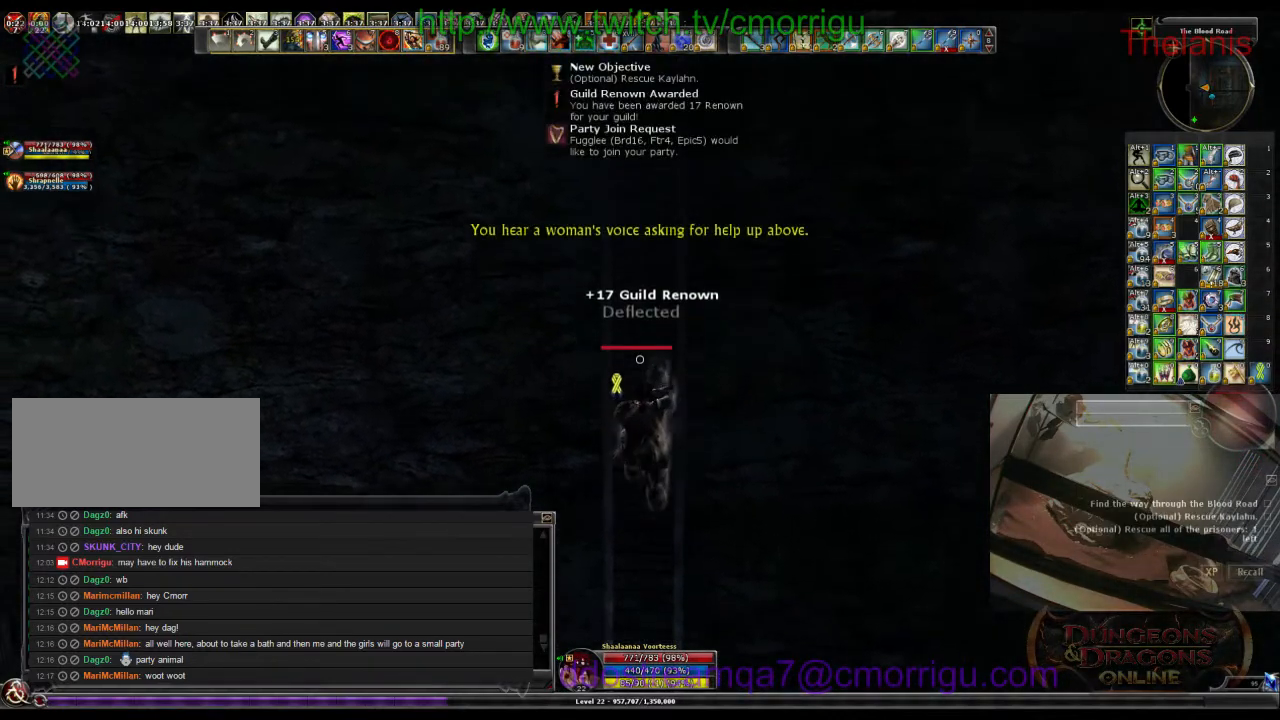
{"keys": ["w"], "events": []}
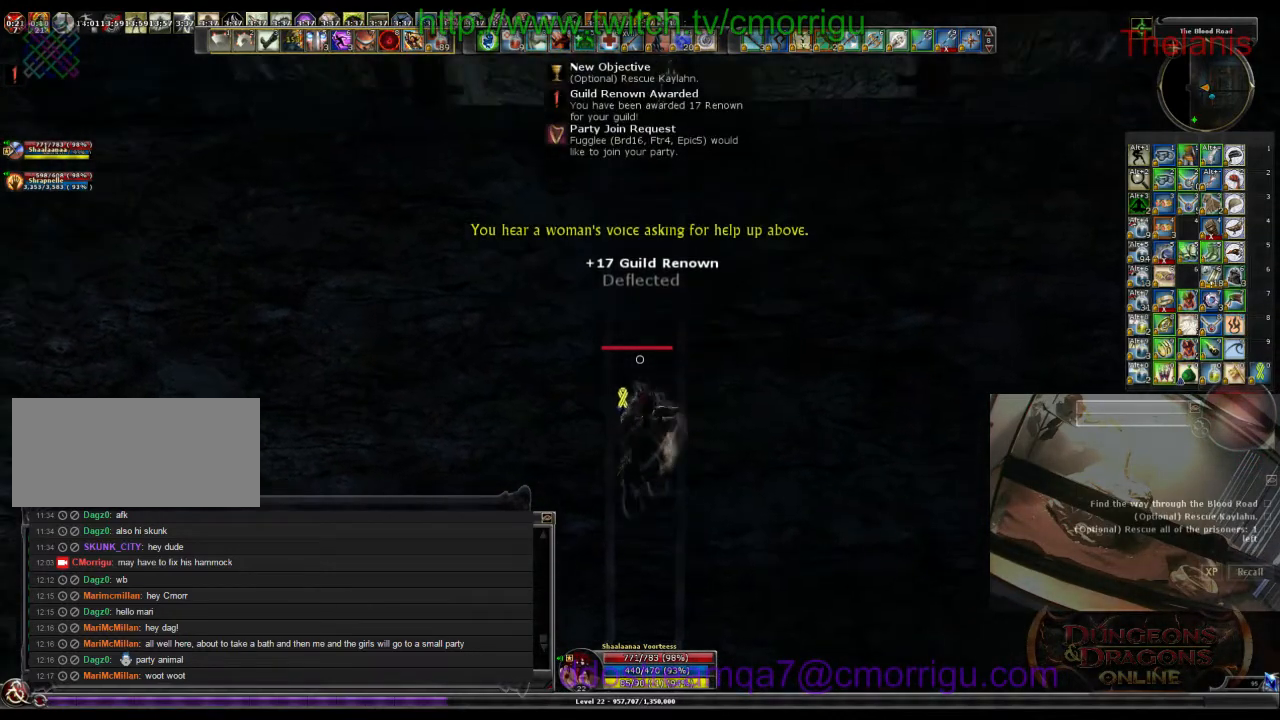
{"keys": ["w"], "events": []}
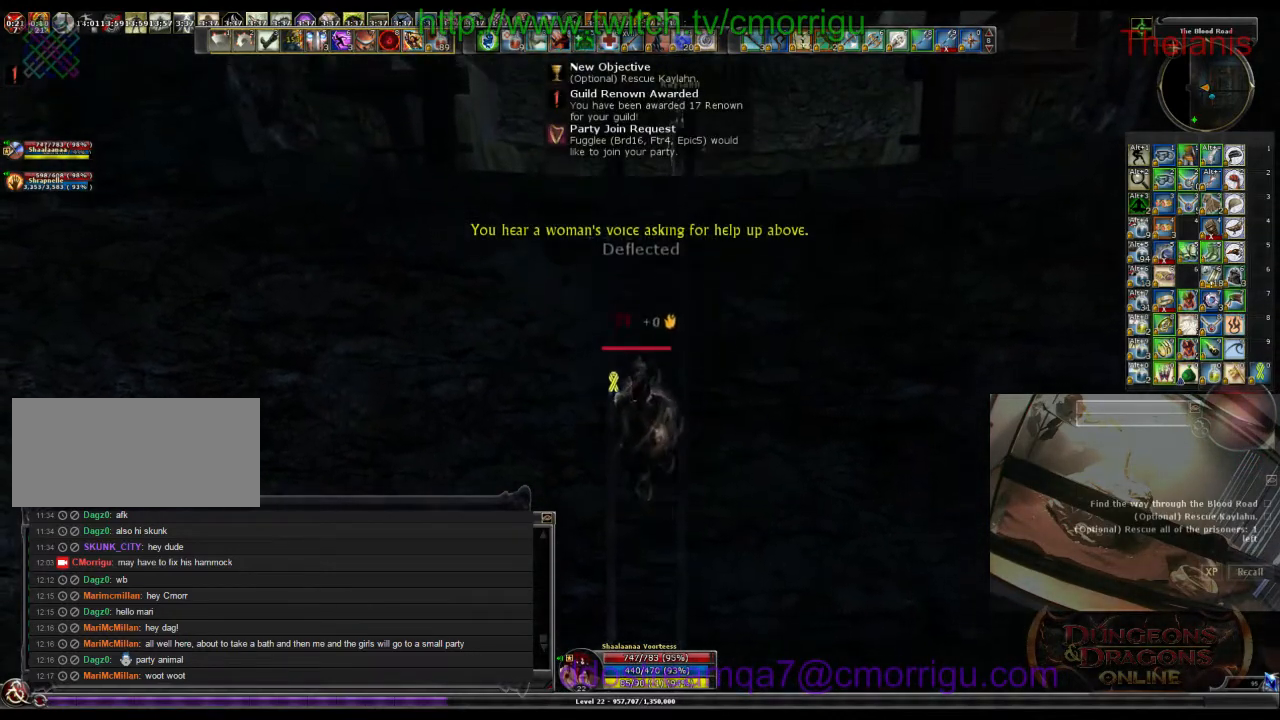
{"keys": ["w"], "events": []}
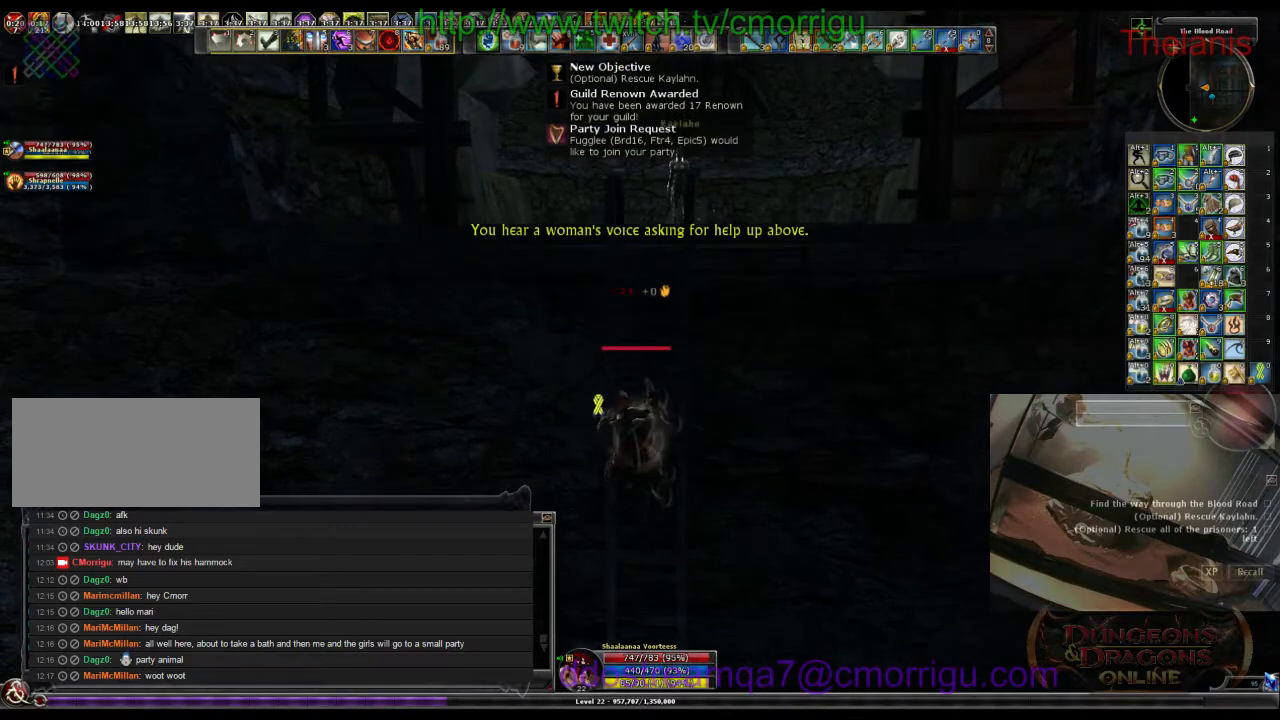
{"keys": ["w"], "events": []}
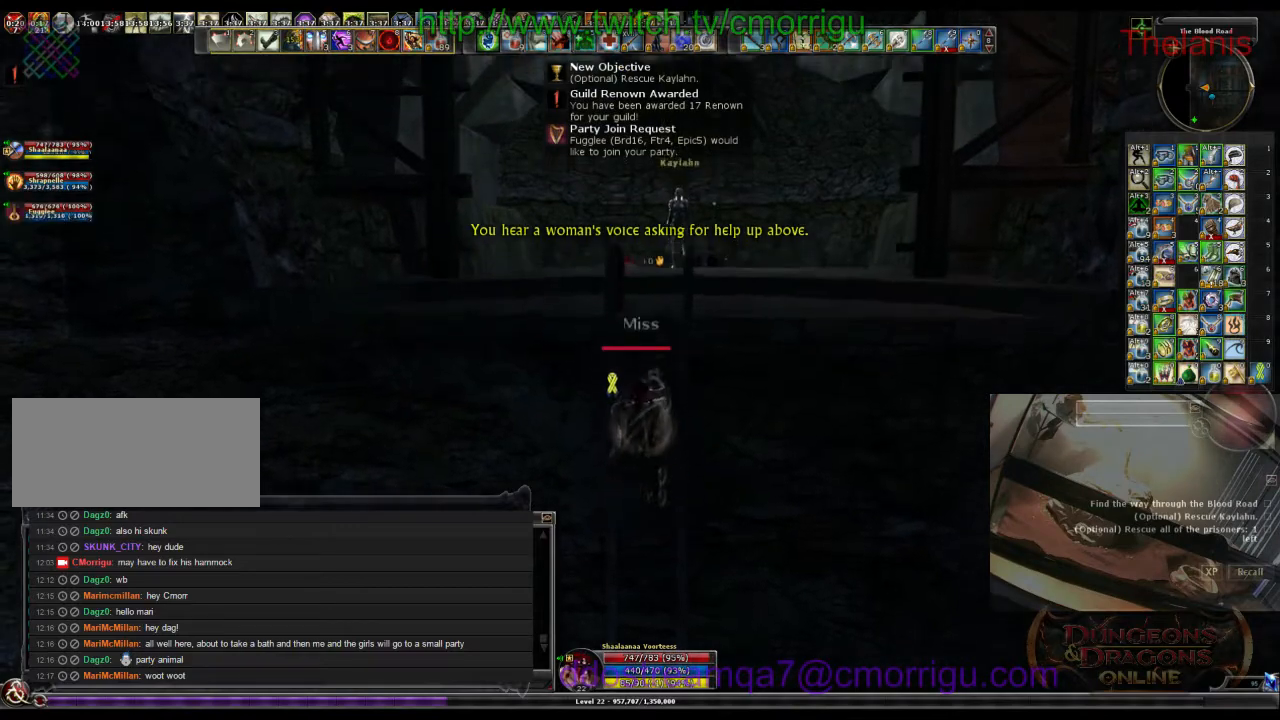
{"keys": ["w"], "events": []}
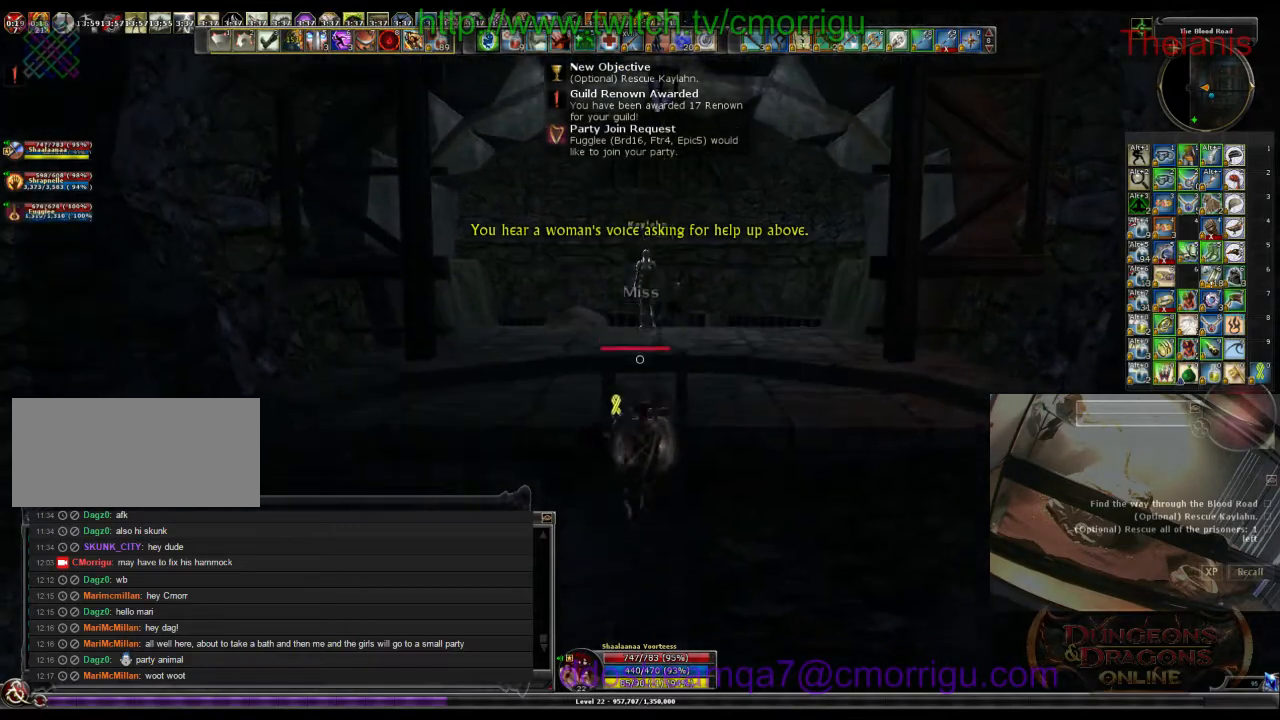
{"keys": ["w"], "events": []}
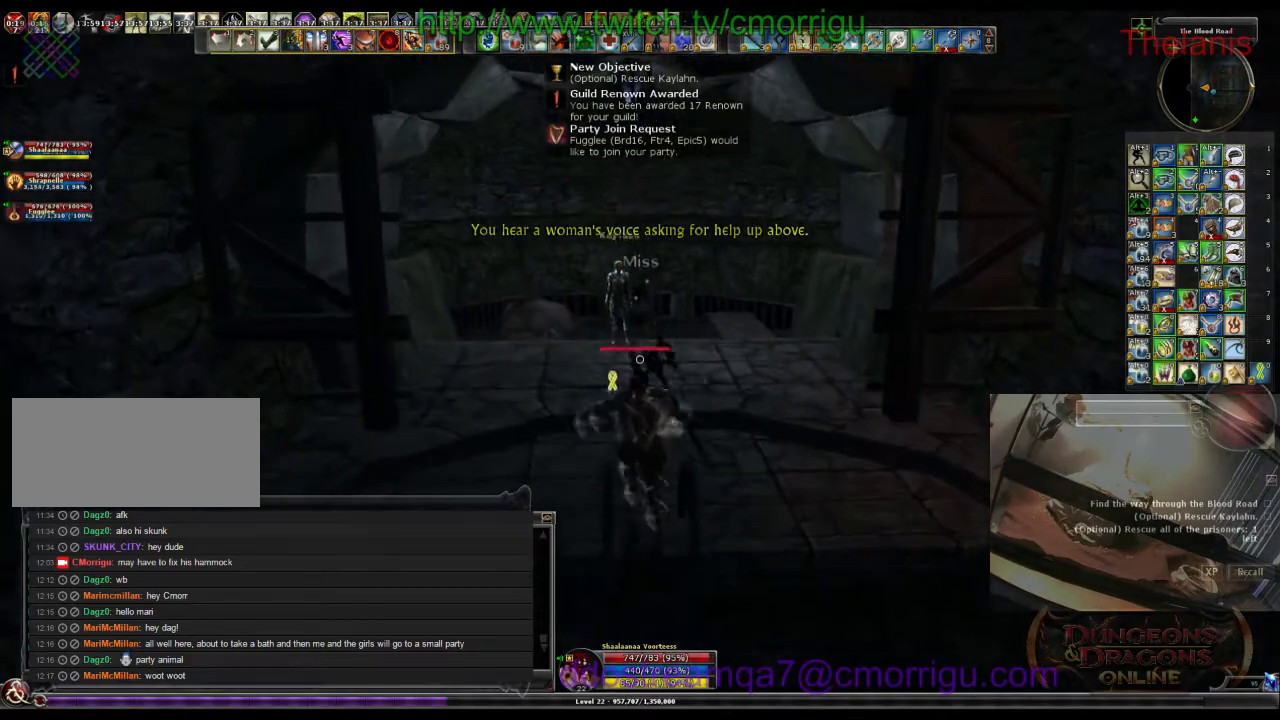
{"keys": ["w"], "events": []}
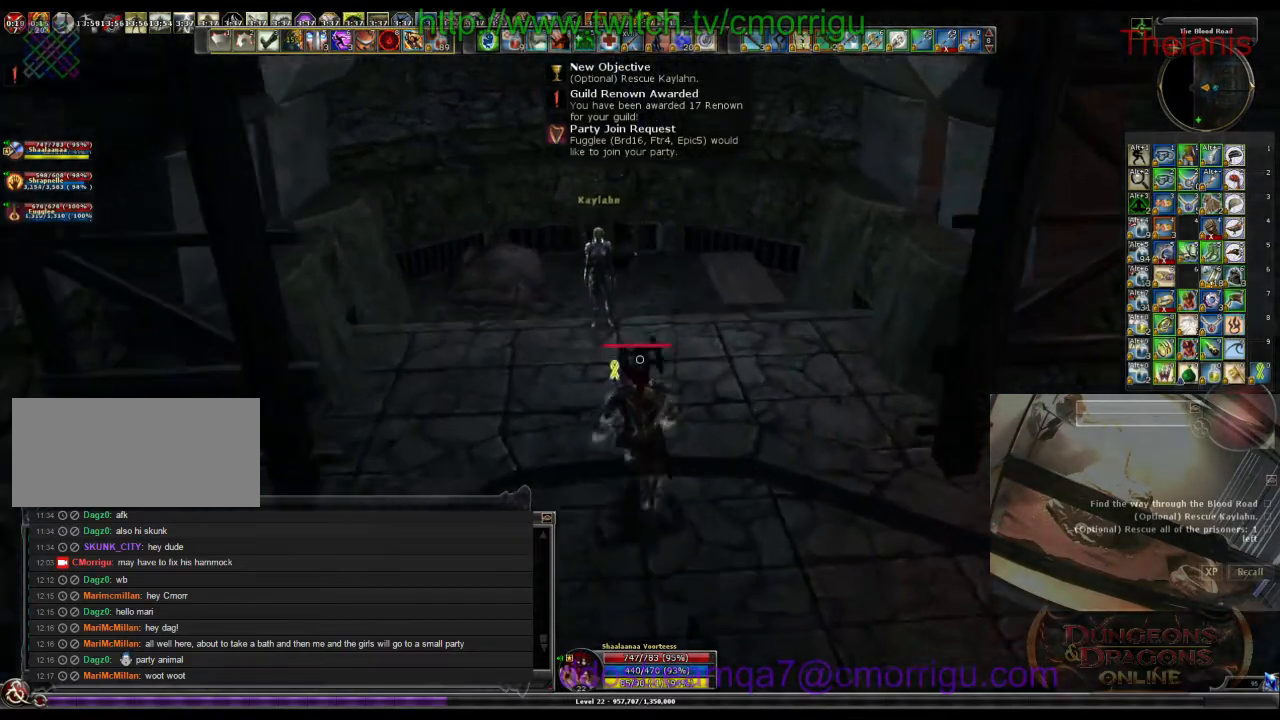
{"keys": [], "events": [[300, "w", "up"]]}
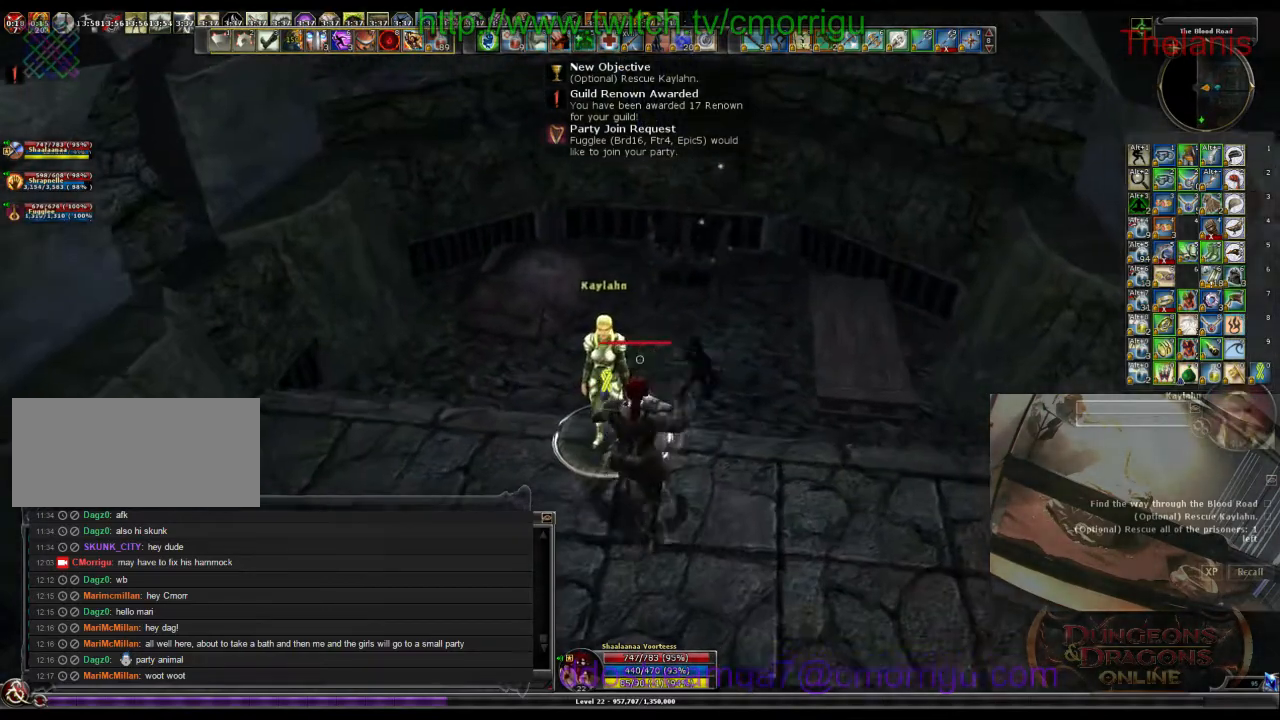
{"keys": [], "events": []}
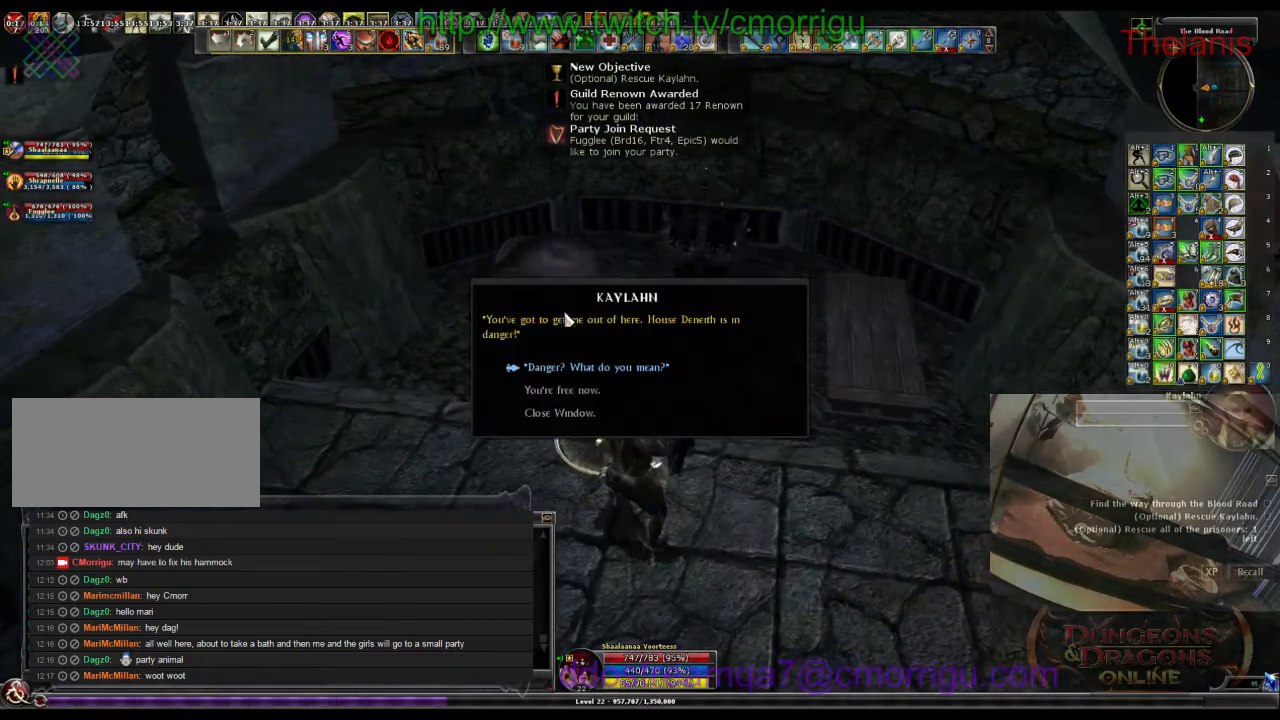
{"keys": [], "events": []}
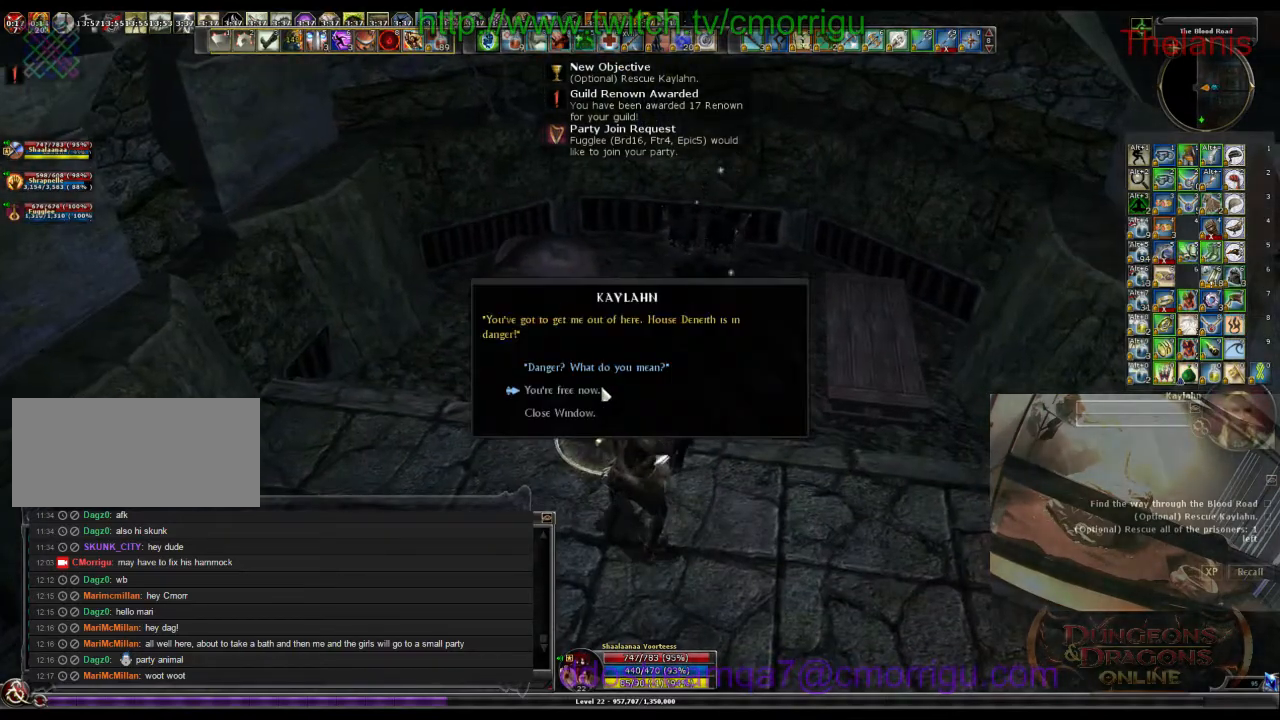
{"keys": [], "events": []}
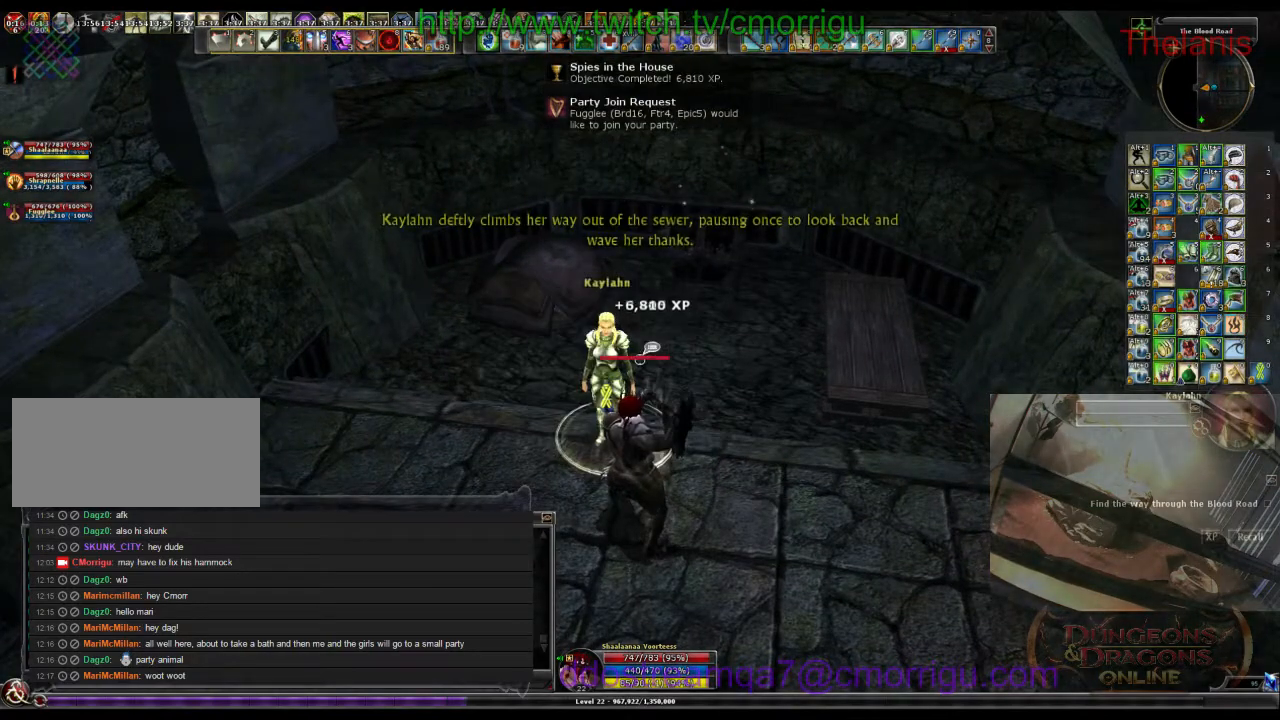
{"keys": ["w"], "events": [[33, "w", "down"], [67, "d", "down"], [300, "d", "up"]]}
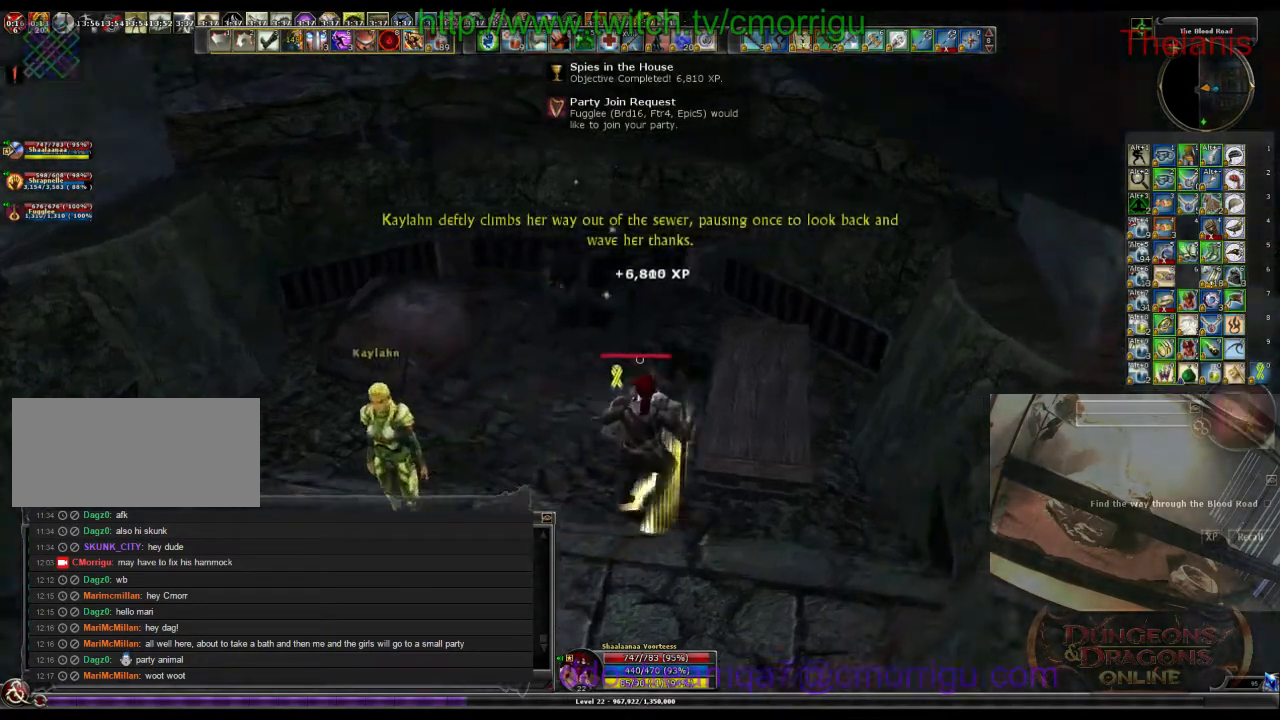
{"keys": [], "events": [[300, "w", "up"]]}
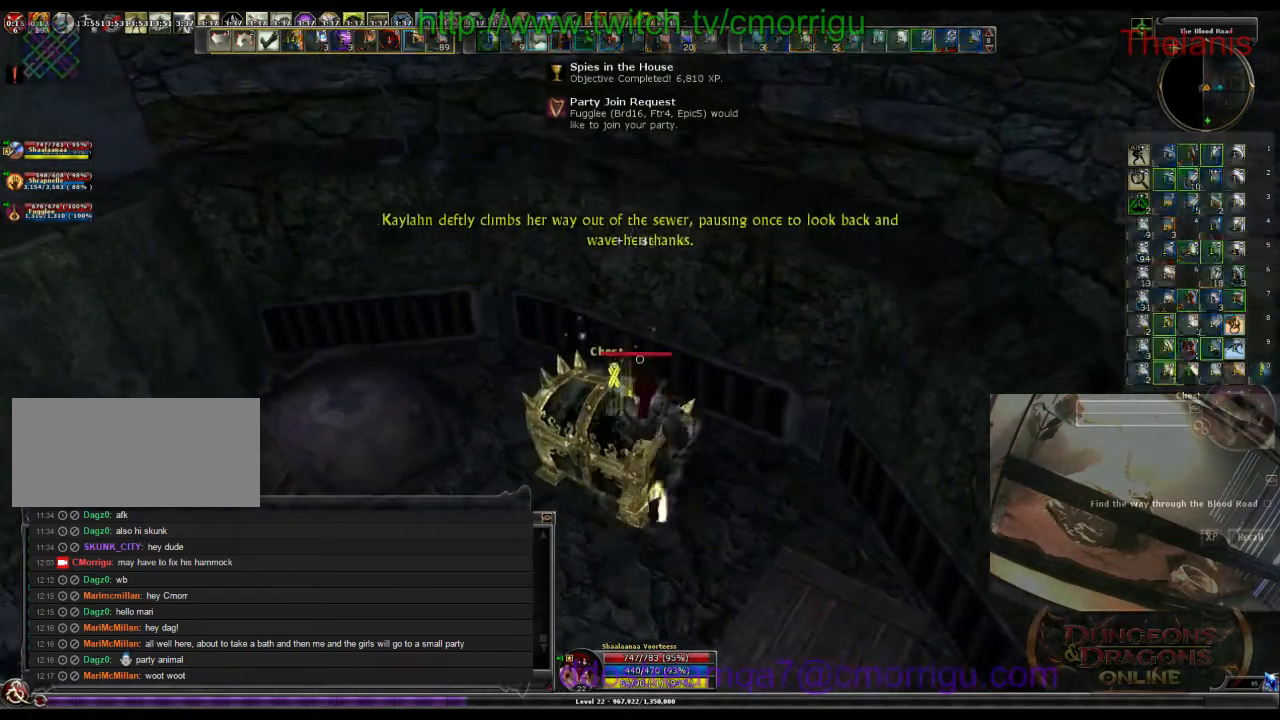
{"keys": [], "events": []}
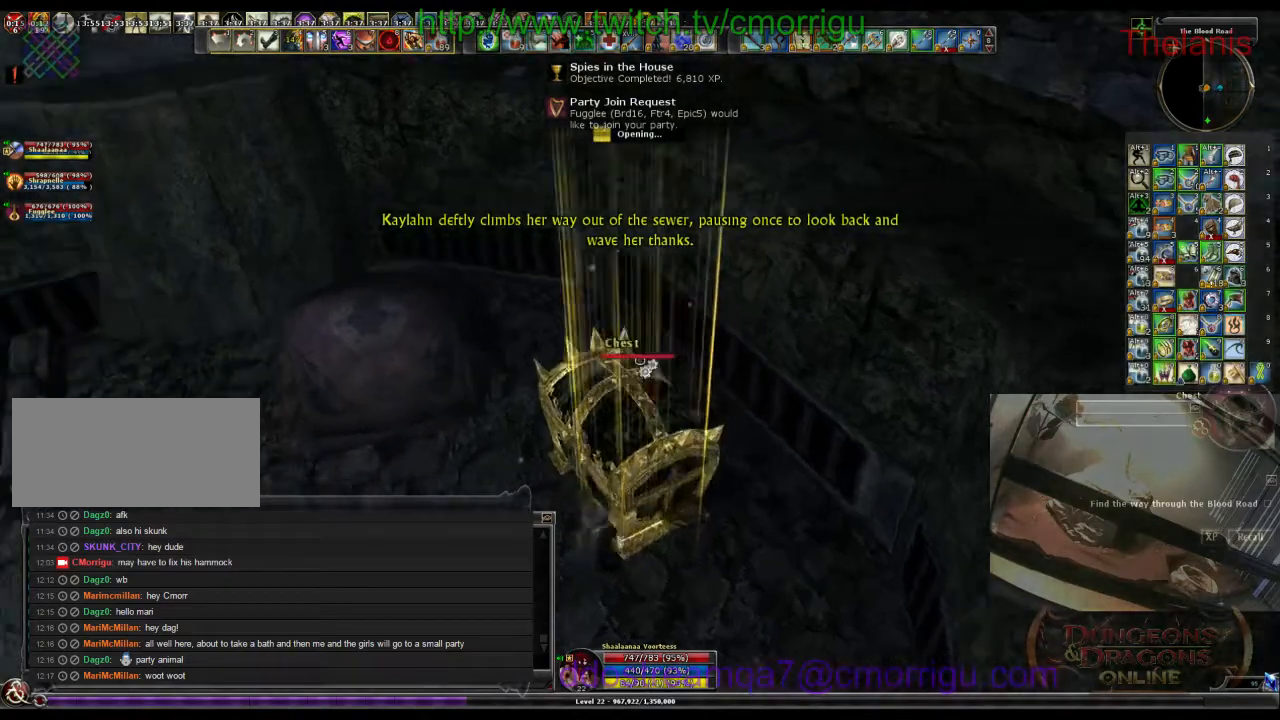
{"keys": [], "events": []}
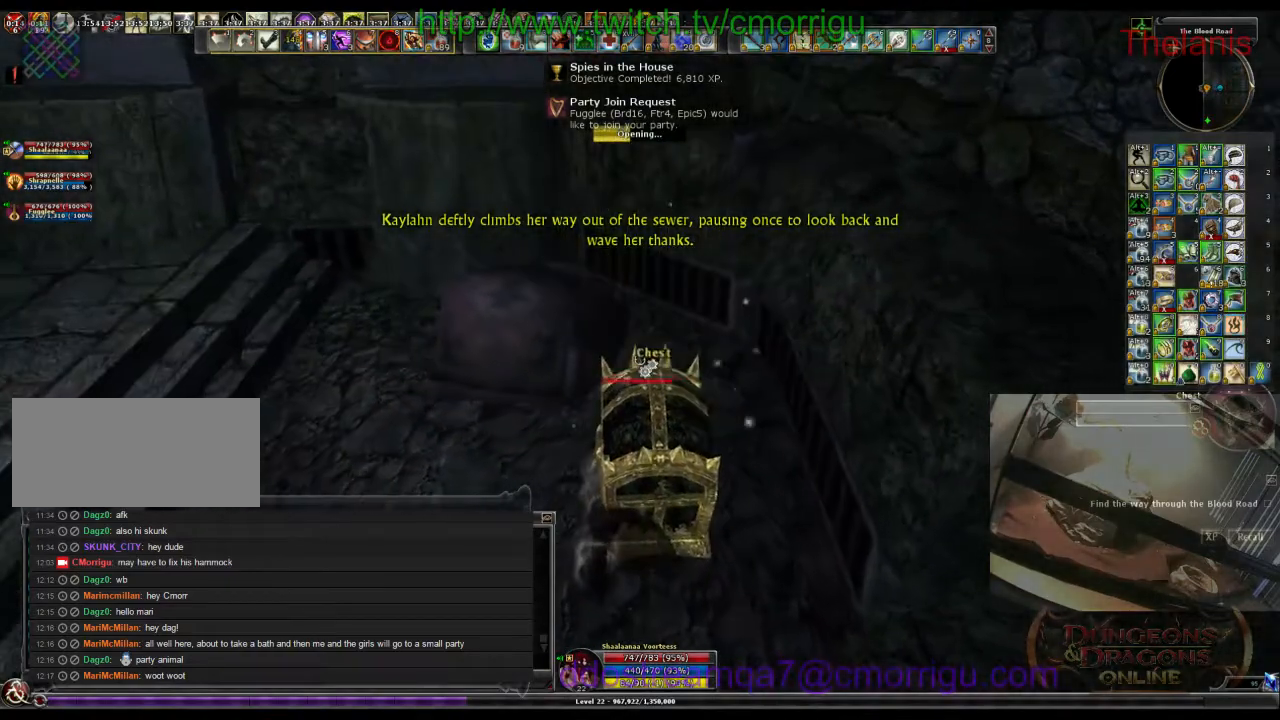
{"keys": ["a"], "events": [[367, "a", "down"]]}
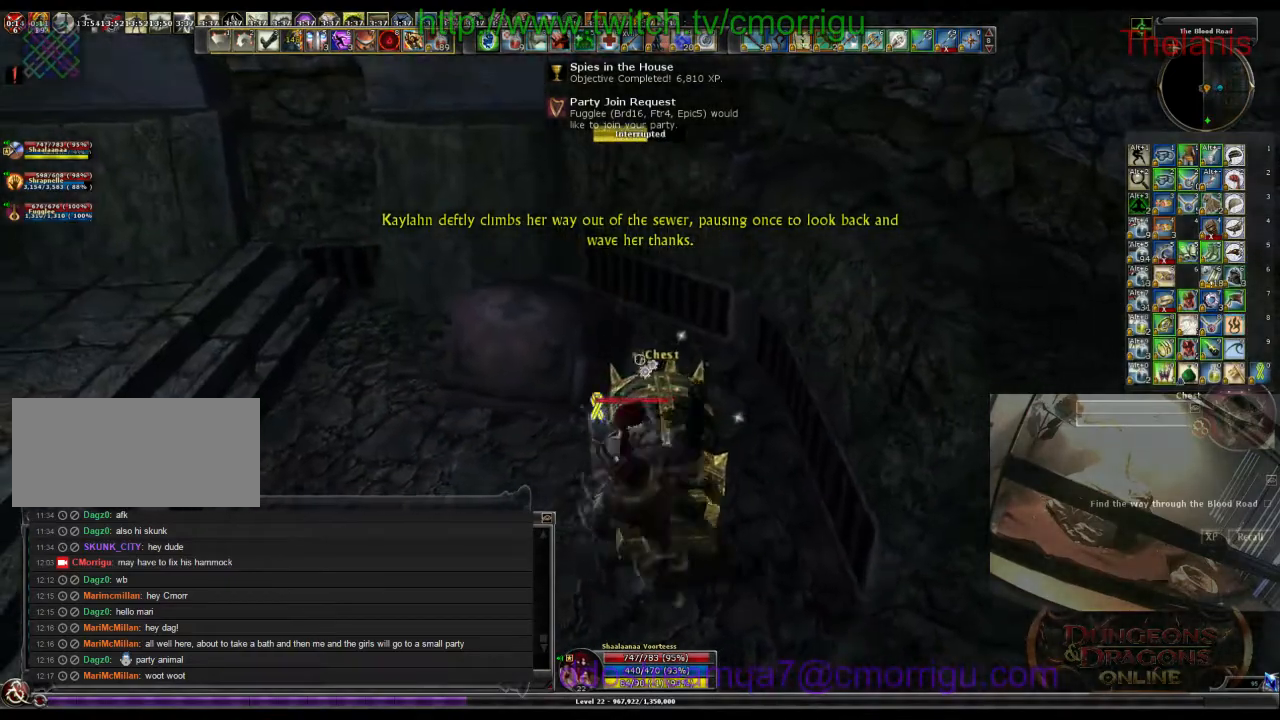
{"keys": [], "events": [[167, "a", "up"]]}
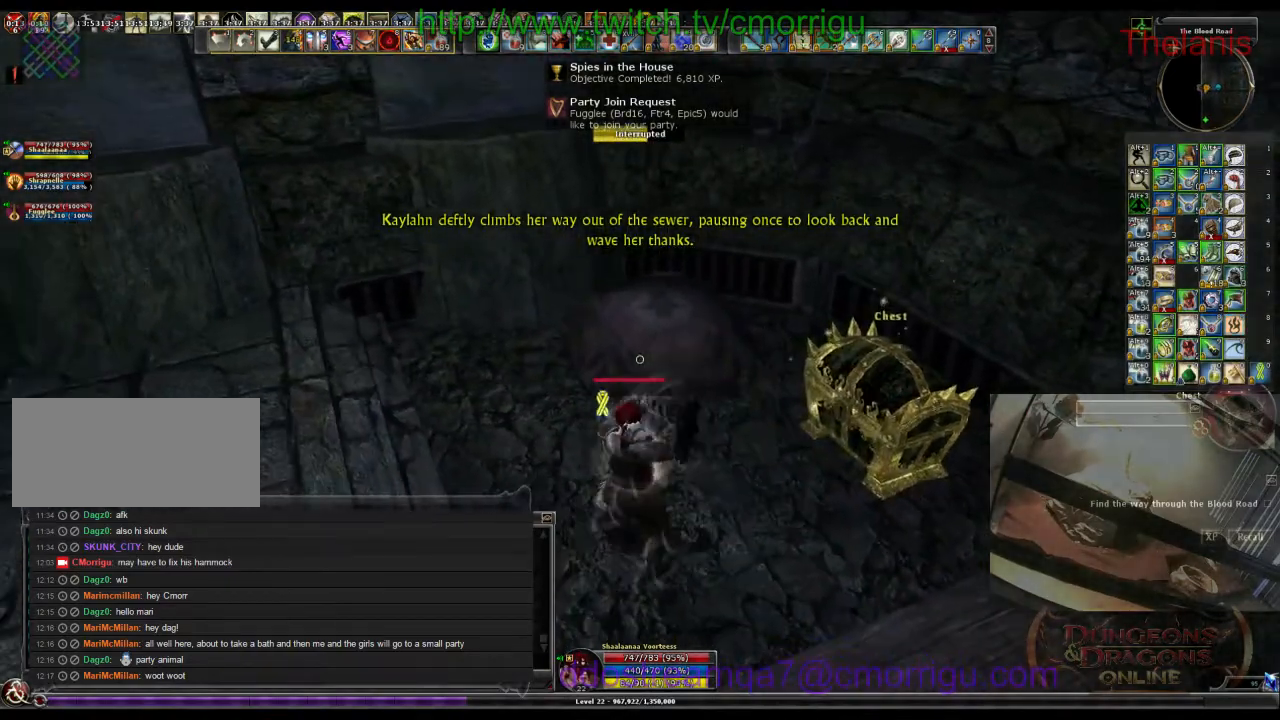
{"keys": [], "events": [[33, "d", "down"], [333, "d", "up"]]}
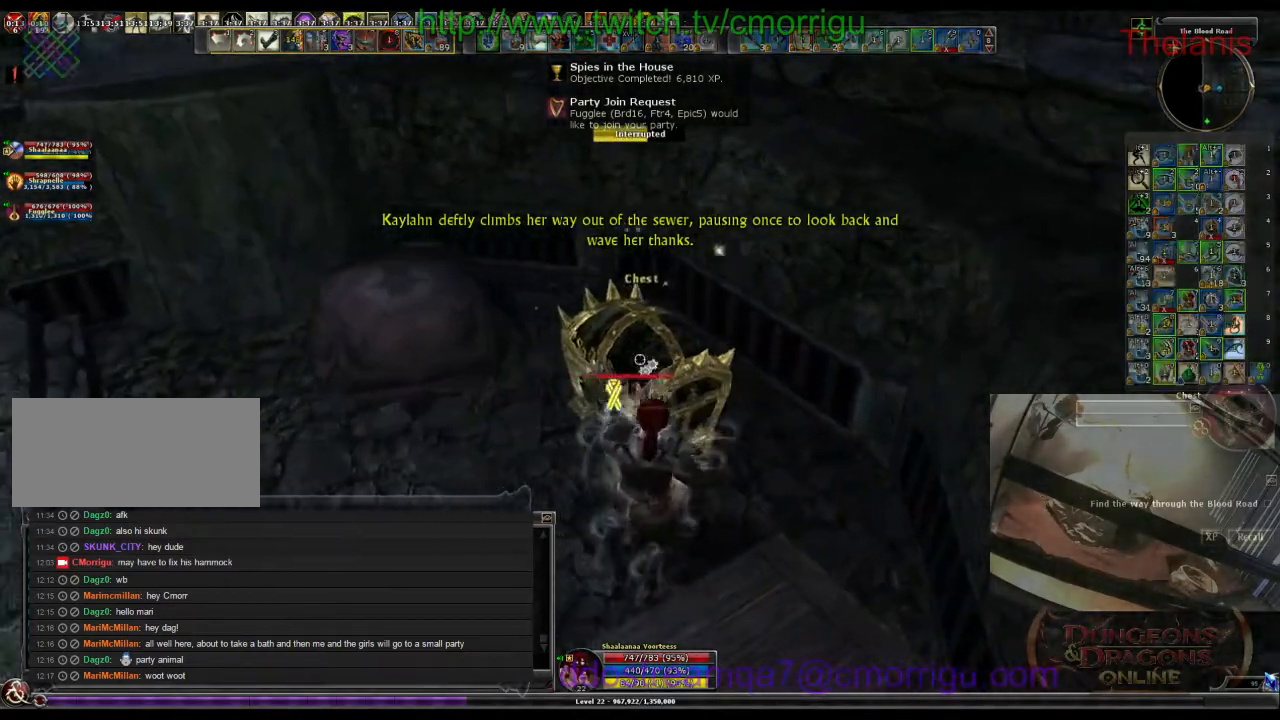
{"keys": [], "events": []}
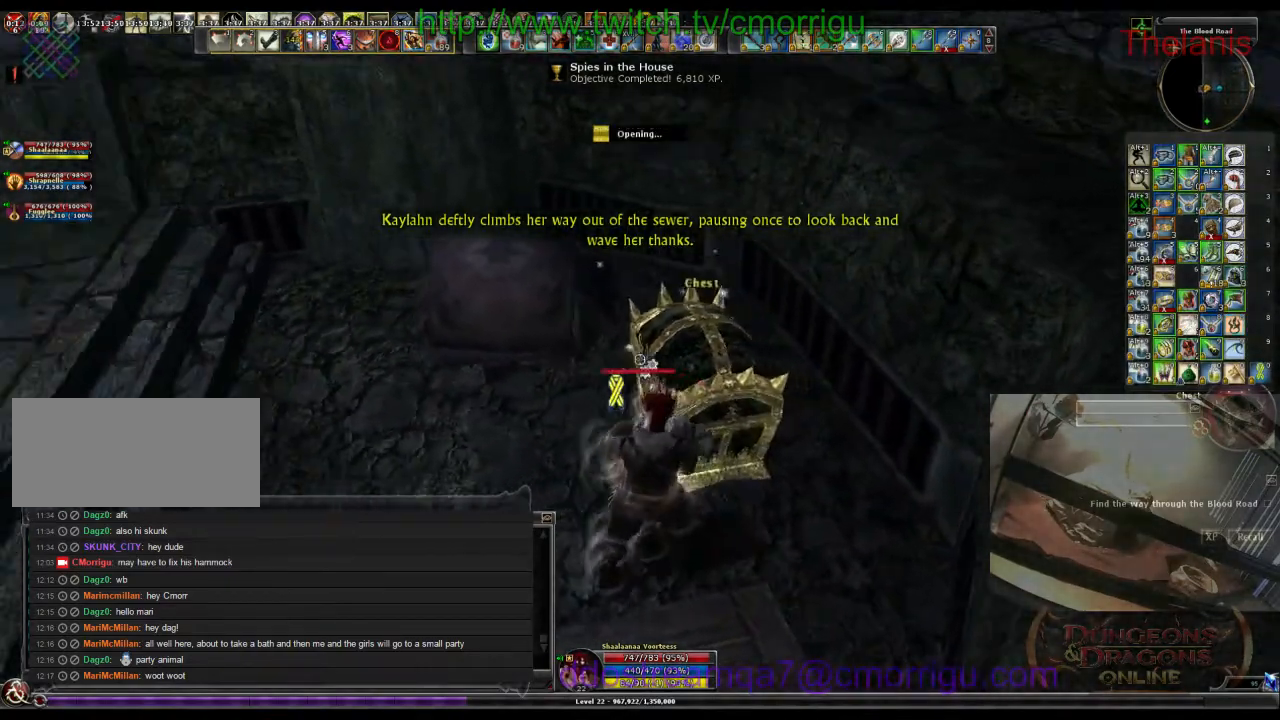
{"keys": [], "events": []}
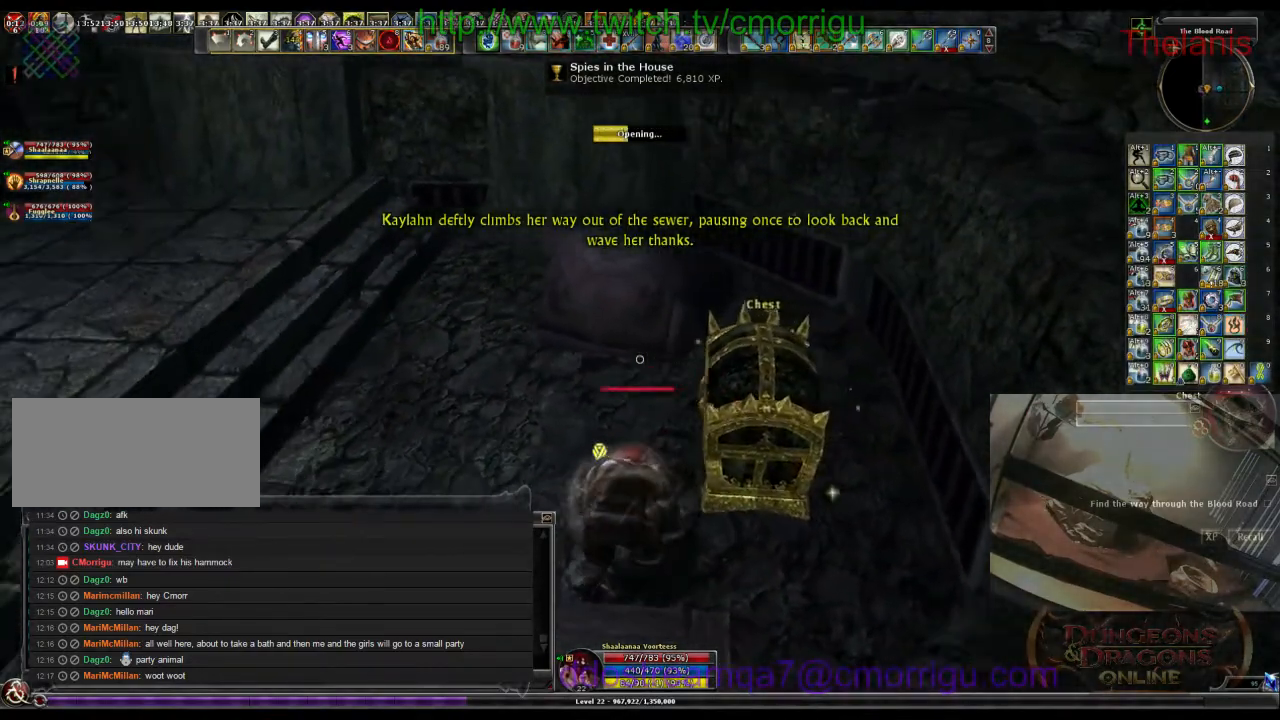
{"keys": [], "events": []}
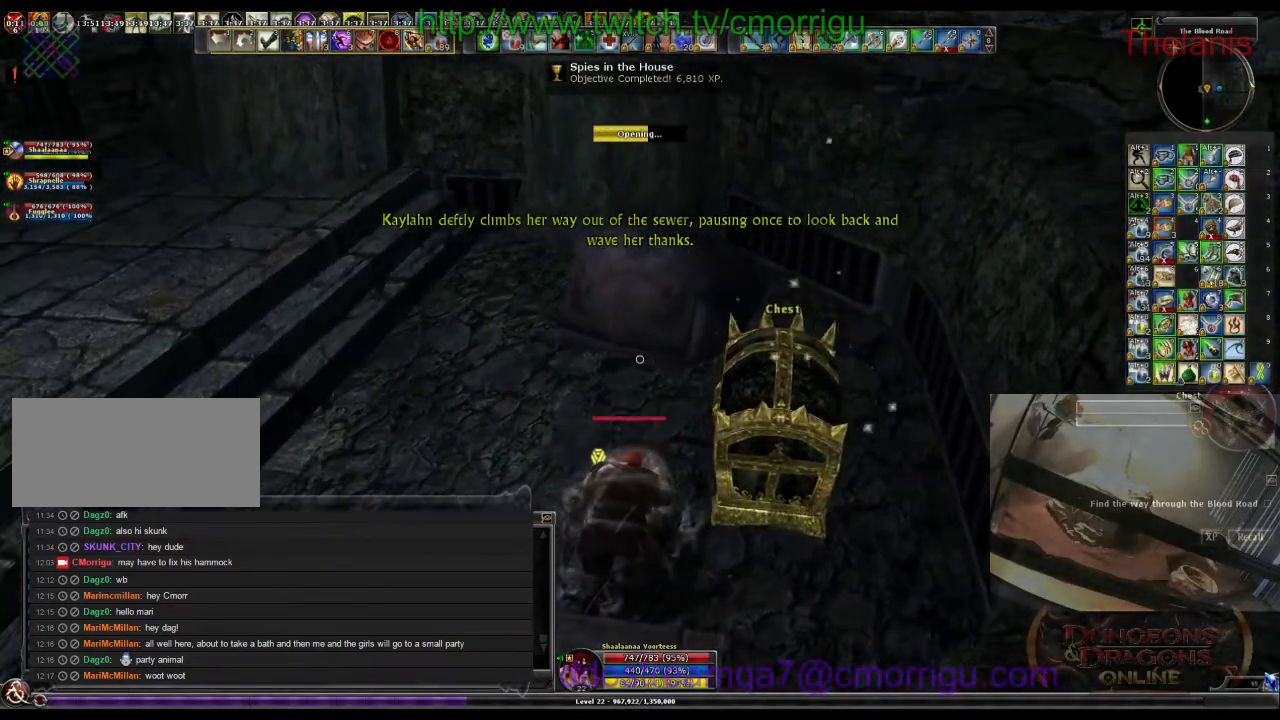
{"keys": [], "events": []}
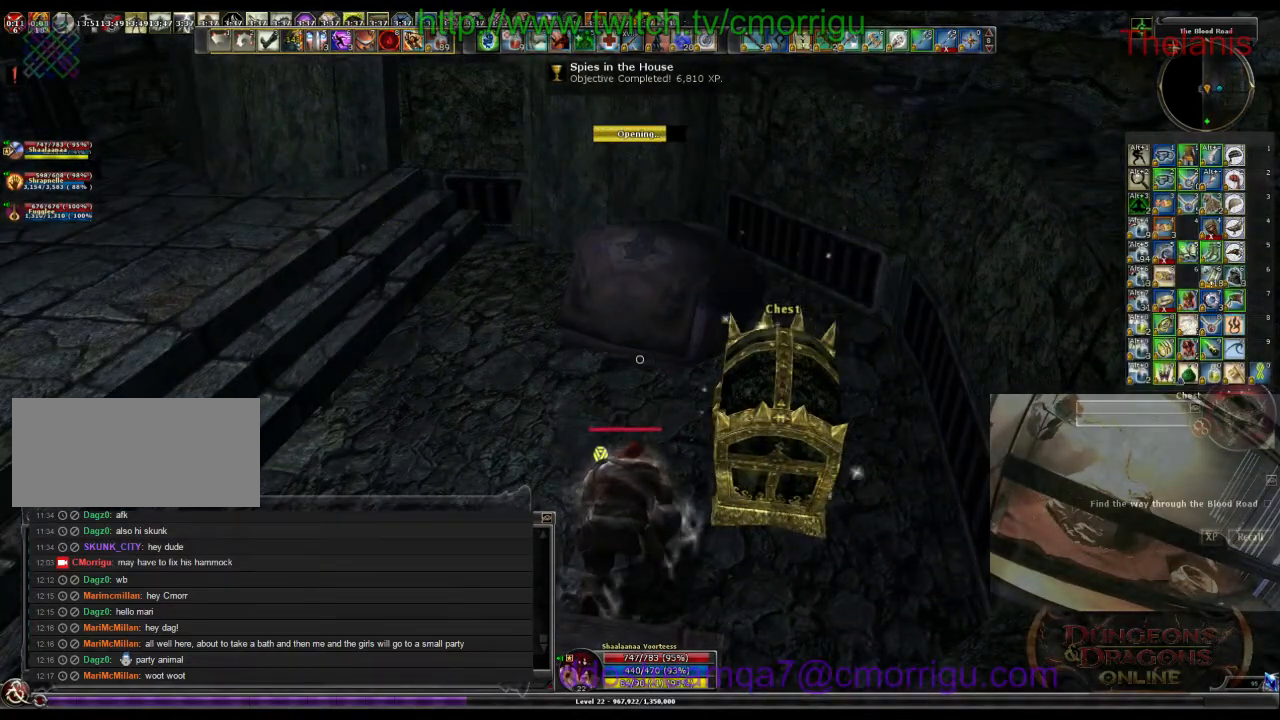
{"keys": [], "events": []}